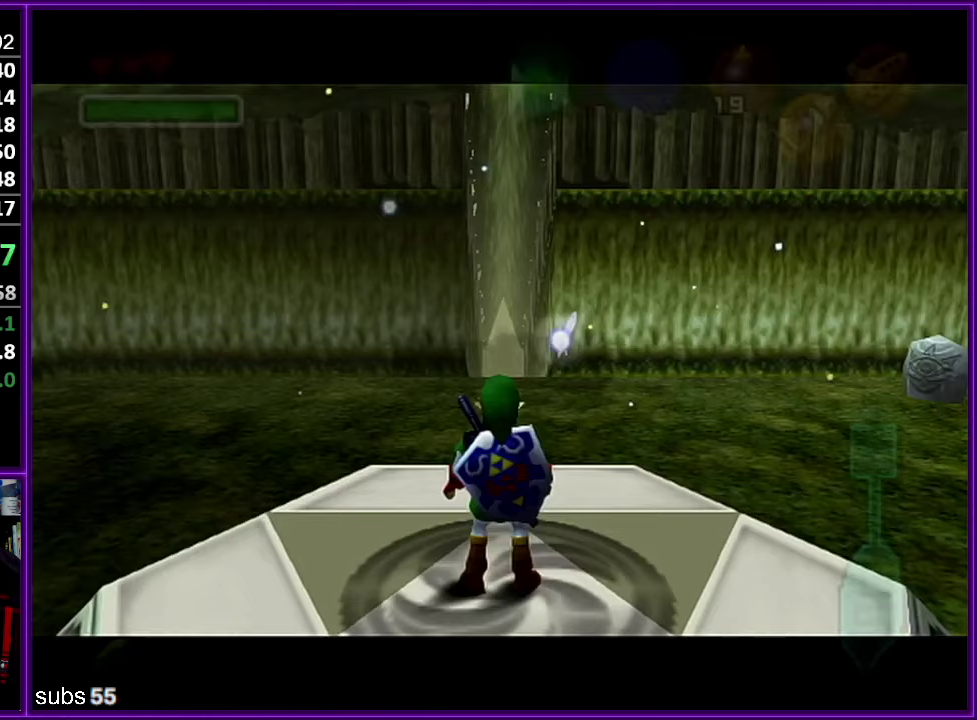
Gameplay with a controller (Nintendo layout); each line is a JSON object with the inputs held at the frame after it (dt_ms = milliseconds from this image to that frame). "events" lists button and stick changes between this image and that frame as [ms after this image, input, new state], when the widget could be followed in between. Not read: DPAD_DOWN DPAD_LEFT DPAD_RIGHT DPAD_UP L3 R3.
{"dt_ms": 250, "buttons": ["Z"], "left_stick": "down", "events": [[167, "left_stick", "down"], [217, "Z", "down"]]}
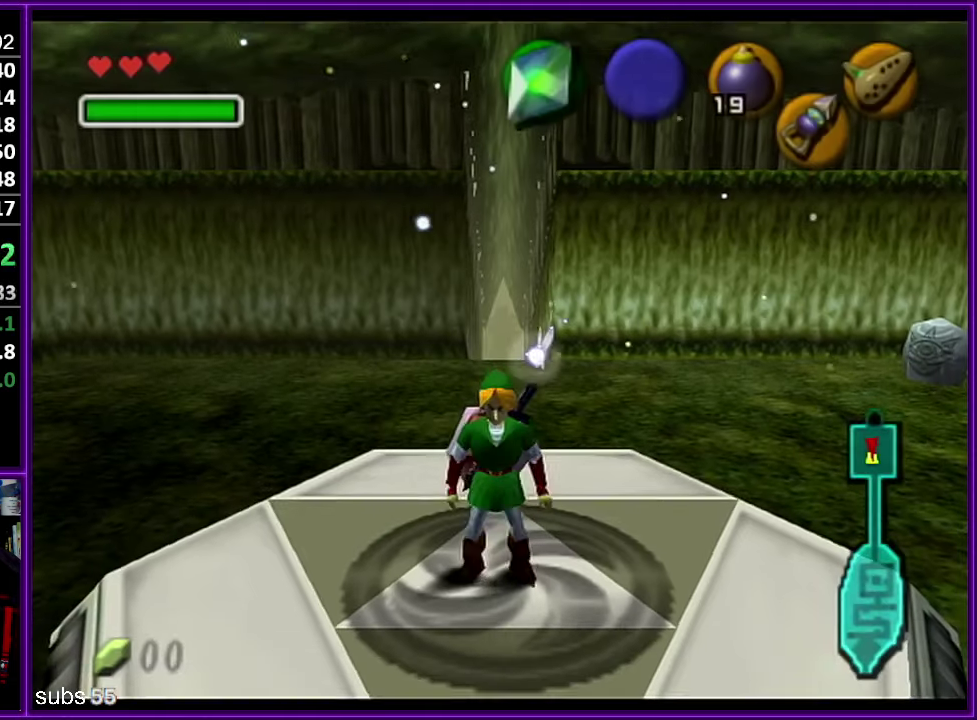
{"dt_ms": 500, "buttons": ["Z"], "left_stick": "down", "events": []}
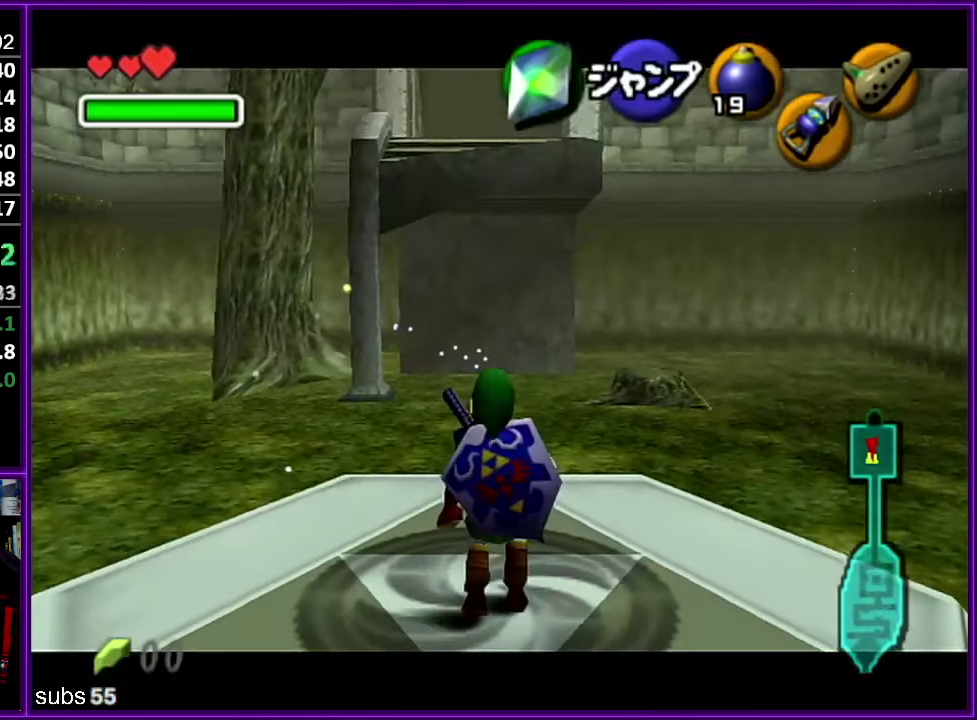
{"dt_ms": 500, "buttons": ["Z", "C_DOWN"], "left_stick": "down", "events": [[500, "C_DOWN", "down"]]}
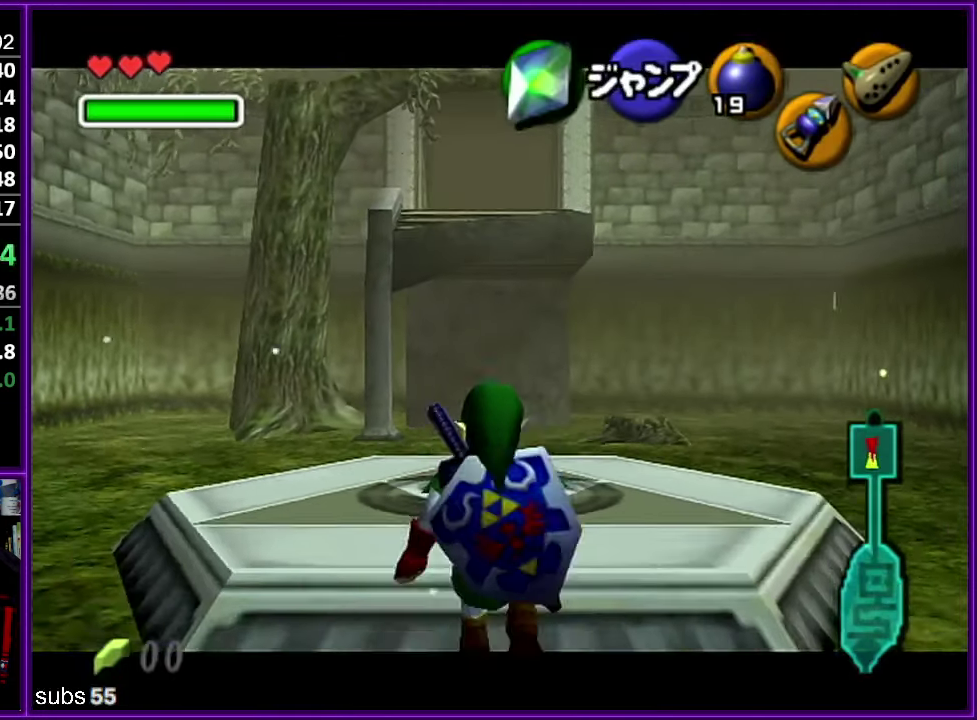
{"dt_ms": 500, "buttons": ["Z"], "left_stick": "down", "events": [[83, "R1", "down"], [150, "C_DOWN", "up"], [383, "R1", "up"]]}
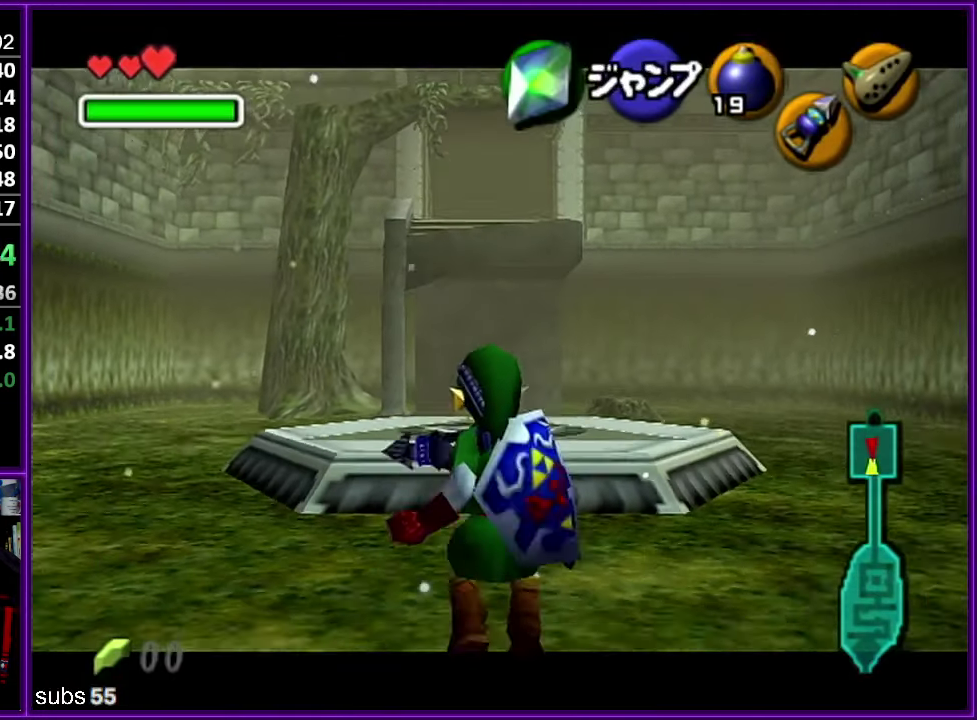
{"dt_ms": 500, "buttons": ["Z"], "left_stick": "down", "events": []}
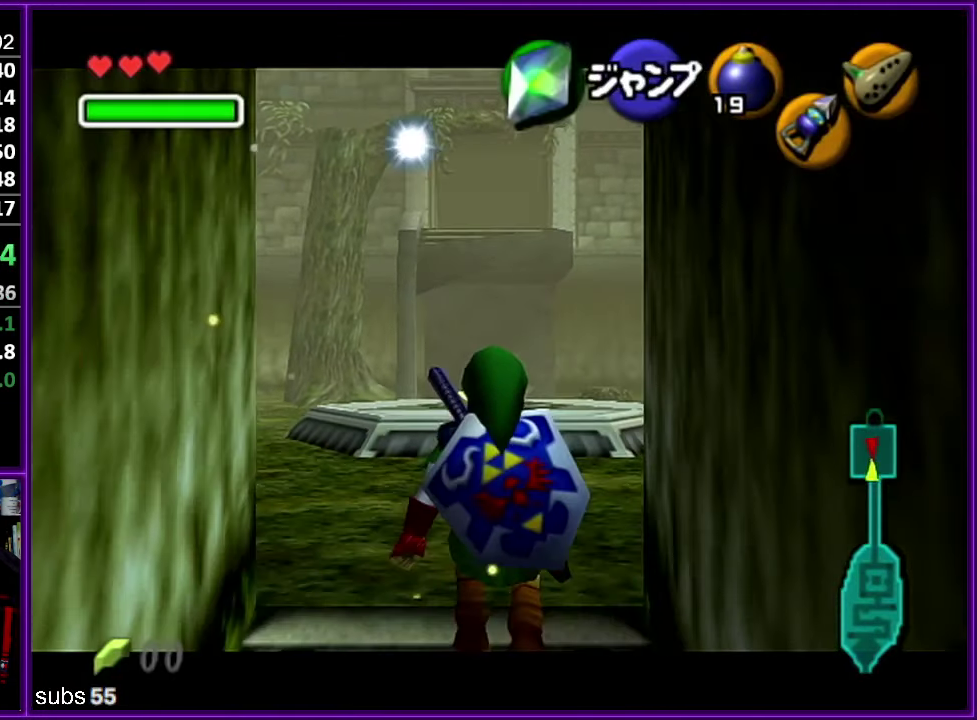
{"dt_ms": 500, "buttons": ["Z"], "left_stick": "down", "events": []}
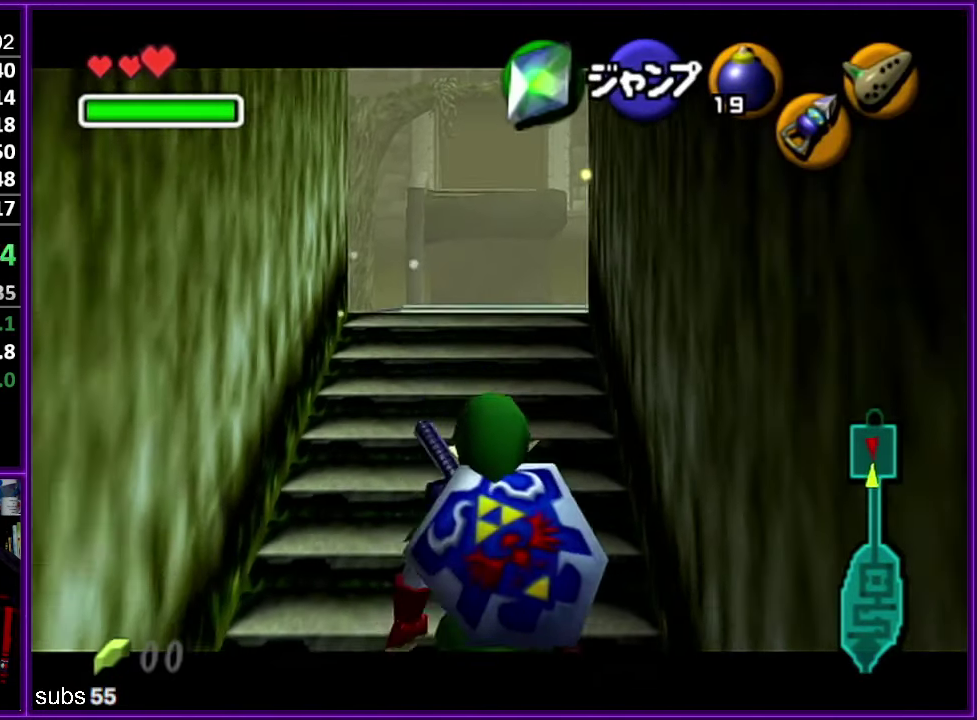
{"dt_ms": 500, "buttons": ["Z"], "left_stick": "down", "events": []}
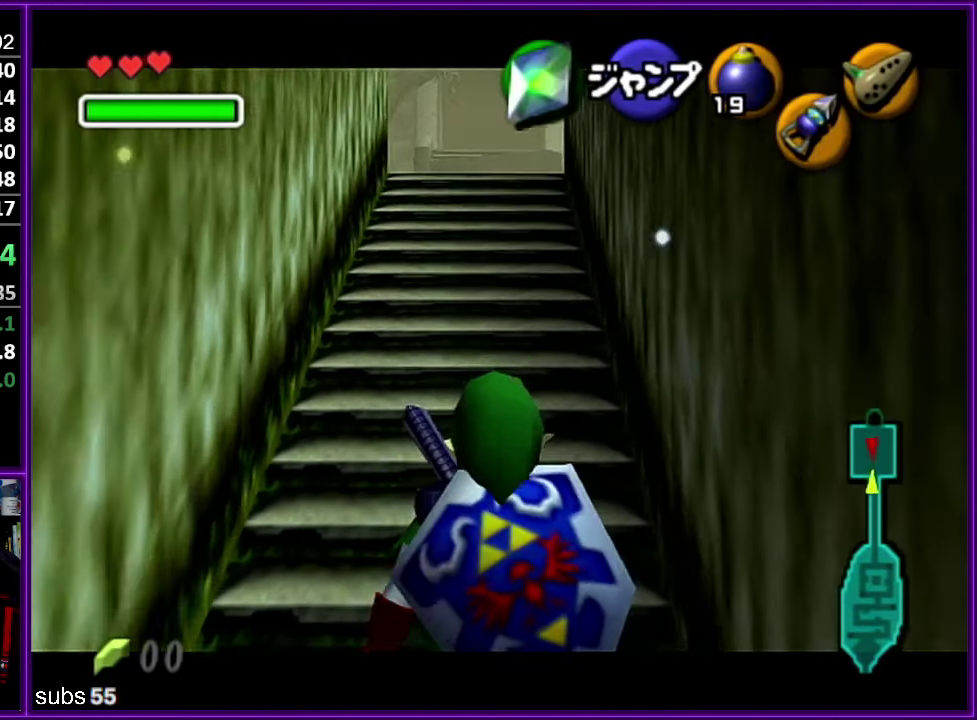
{"dt_ms": 500, "buttons": ["Z"], "left_stick": "down", "events": []}
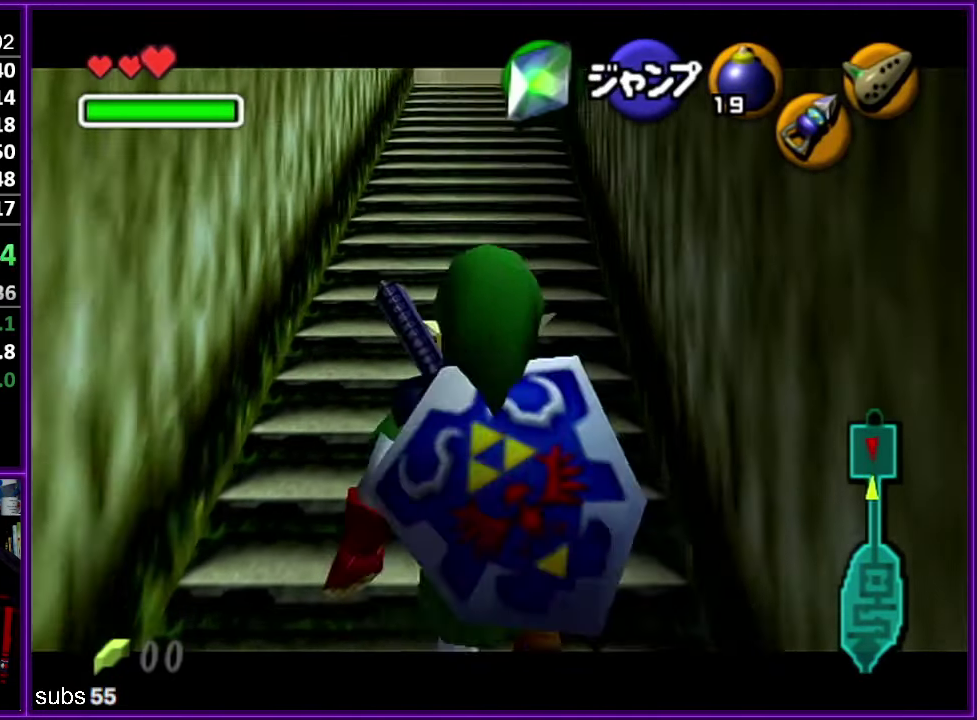
{"dt_ms": 500, "buttons": ["Z"], "left_stick": "down", "events": []}
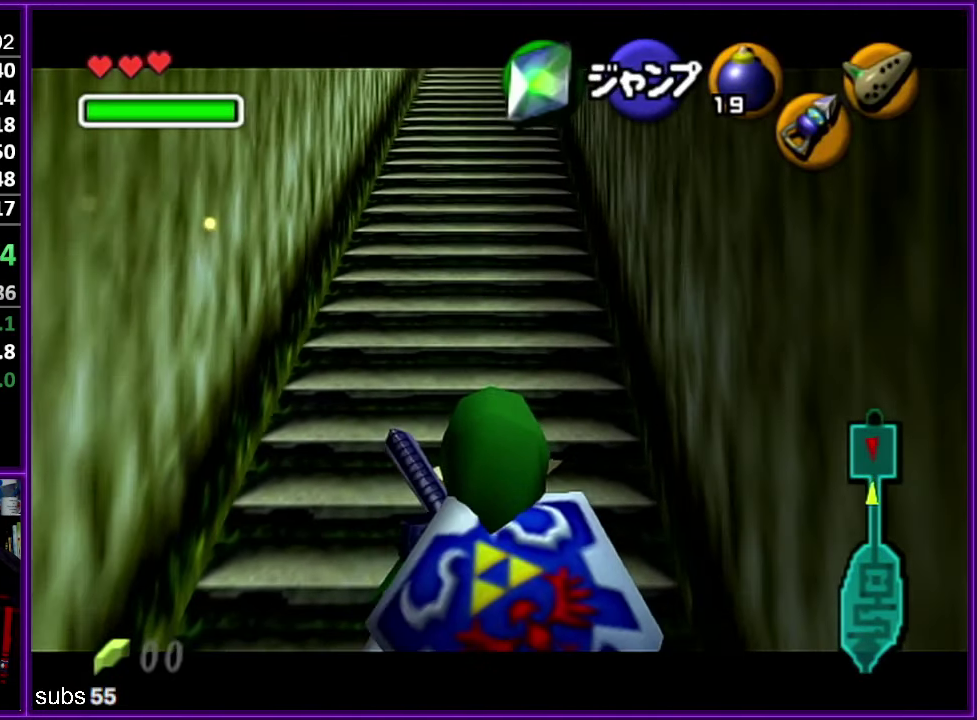
{"dt_ms": 500, "buttons": ["Z"], "left_stick": "down", "events": []}
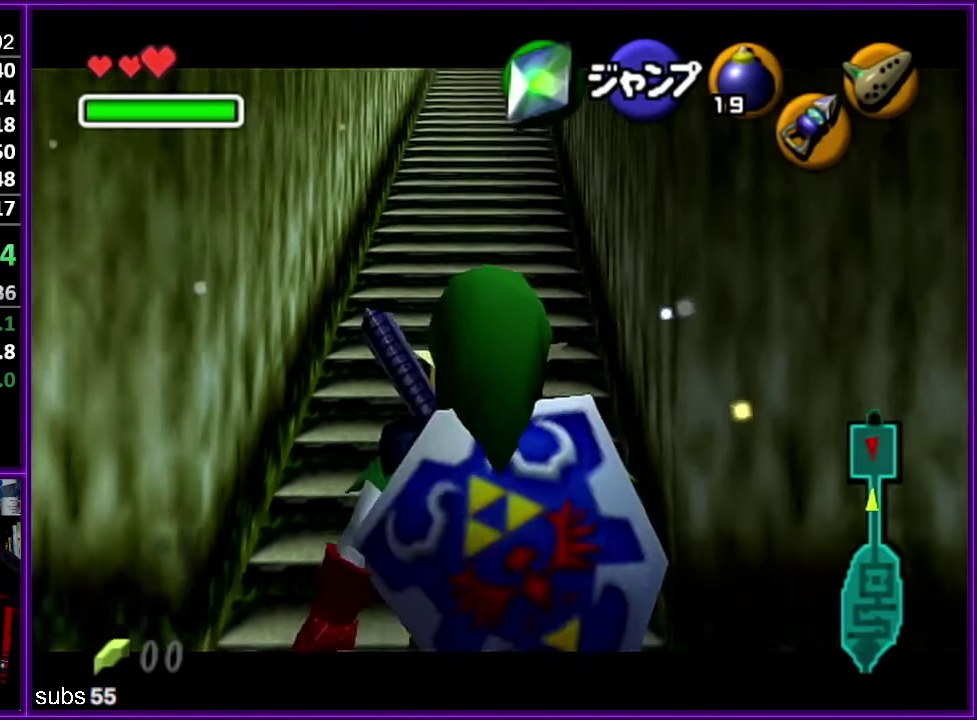
{"dt_ms": 500, "buttons": ["Z"], "left_stick": "down", "events": [[133, "left_stick", "left"], [167, "A", "down"], [233, "left_stick", "center"], [300, "A", "up"], [317, "left_stick", "down"]]}
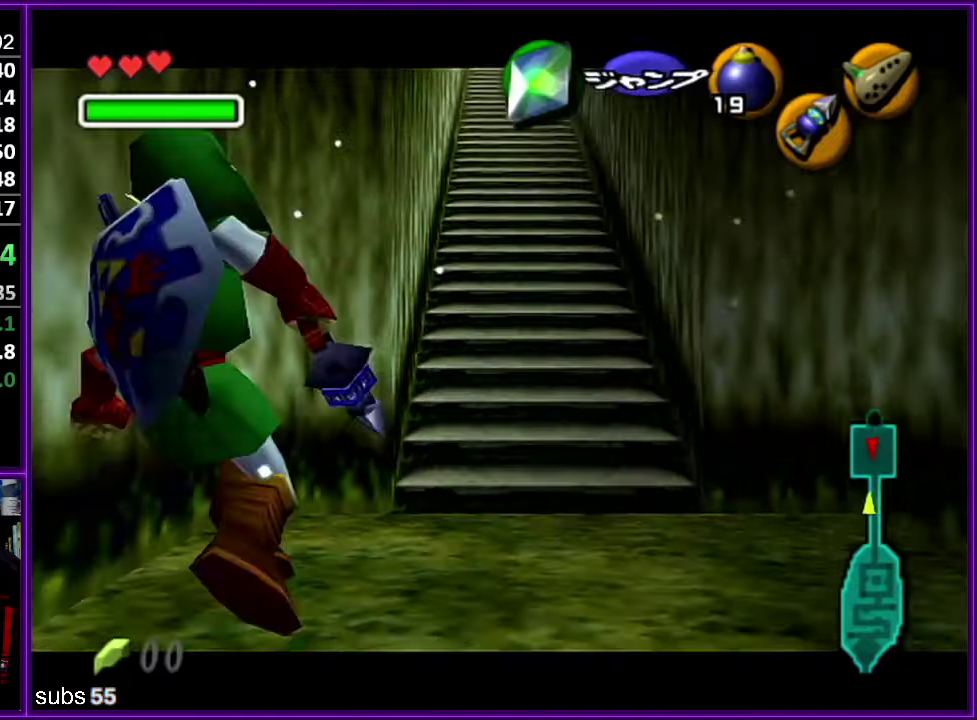
{"dt_ms": 500, "buttons": ["Z"], "left_stick": "down", "events": []}
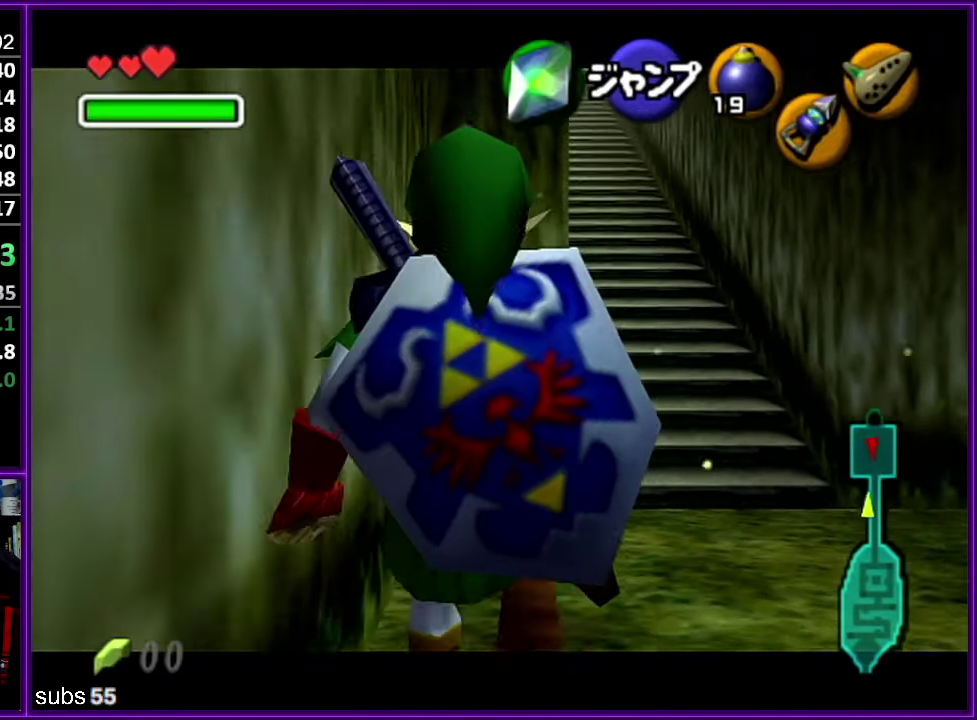
{"dt_ms": 500, "buttons": ["A", "Z"], "left_stick": "up-right", "events": [[450, "A", "down"], [450, "left_stick", "up-right"]]}
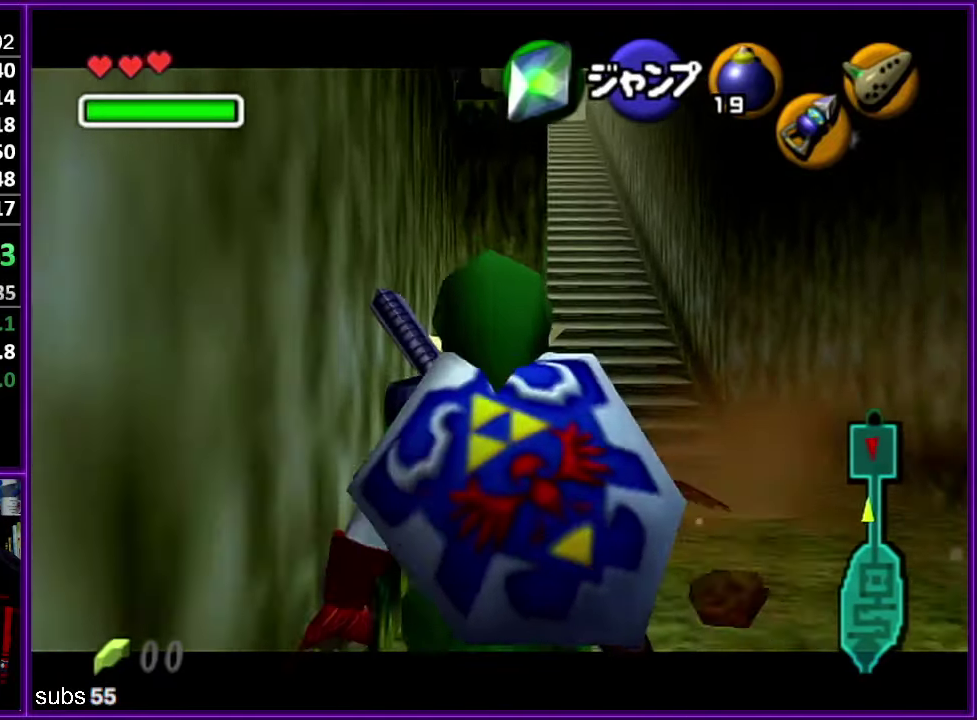
{"dt_ms": 500, "buttons": ["Z"], "left_stick": "down", "events": [[34, "left_stick", "right"], [84, "A", "up"], [84, "left_stick", "down"]]}
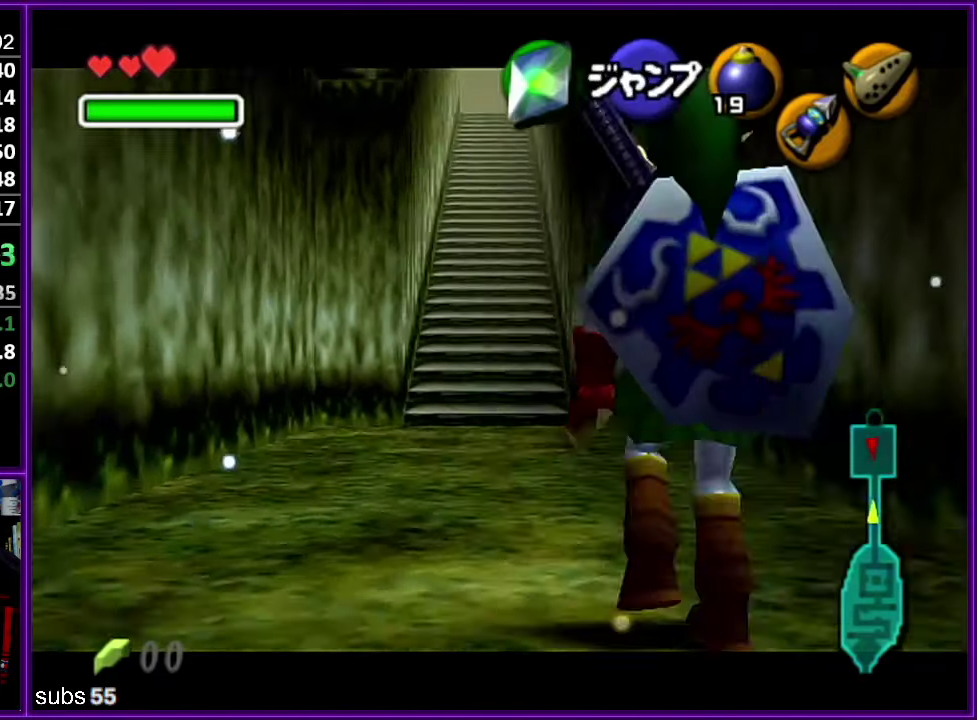
{"dt_ms": 500, "buttons": ["Z"], "left_stick": "down", "events": []}
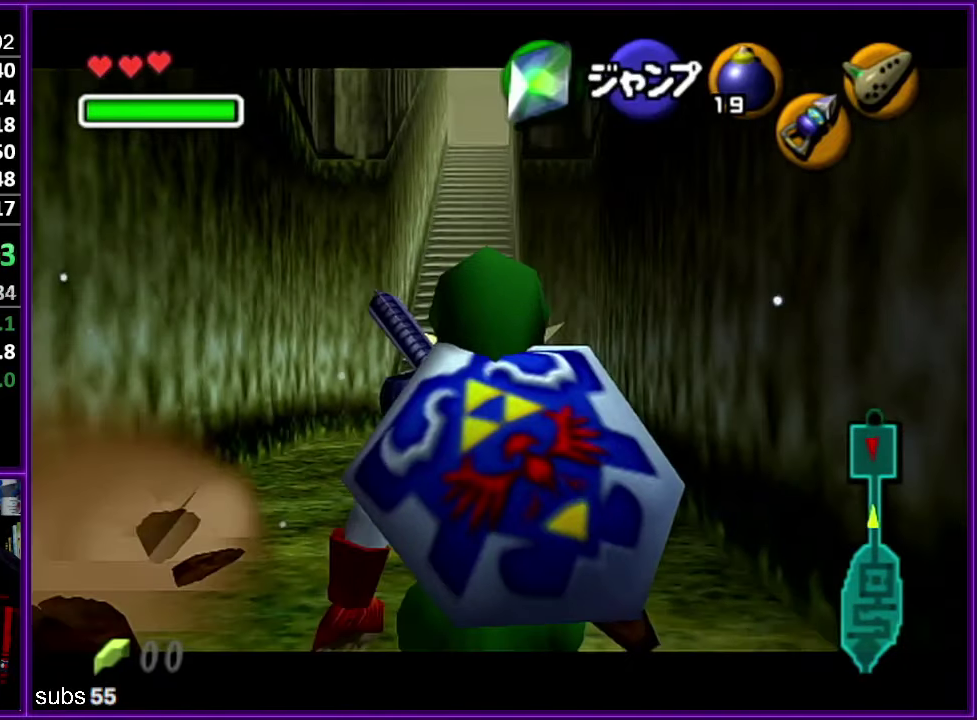
{"dt_ms": 500, "buttons": ["Z"], "left_stick": "down", "events": [[234, "A", "down"], [250, "left_stick", "left"], [317, "A", "up"], [334, "left_stick", "down"]]}
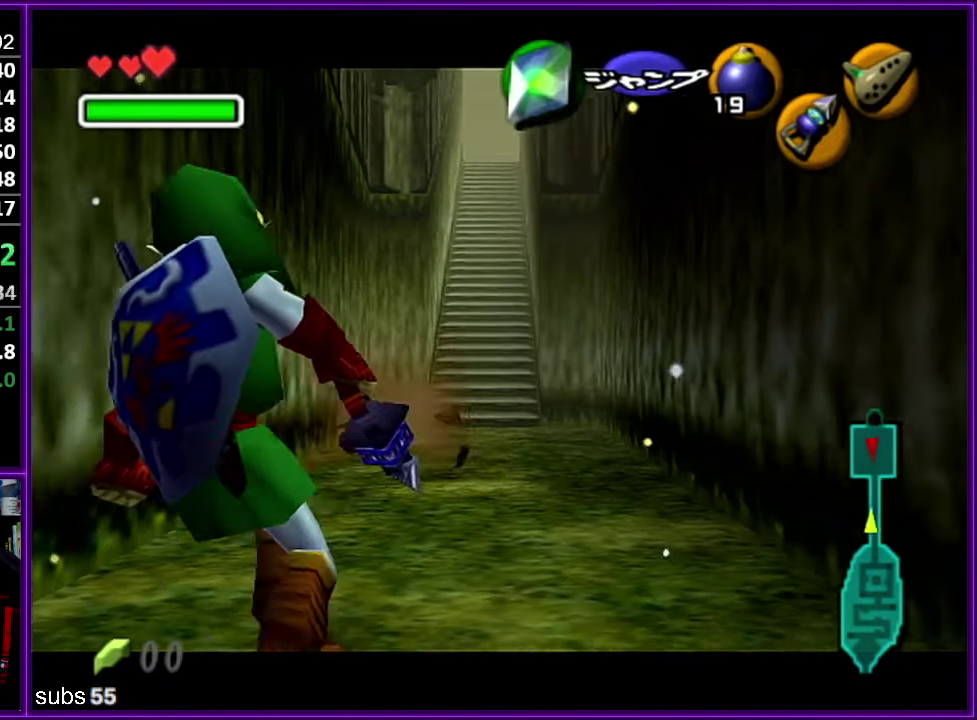
{"dt_ms": 500, "buttons": ["Z"], "left_stick": "down", "events": []}
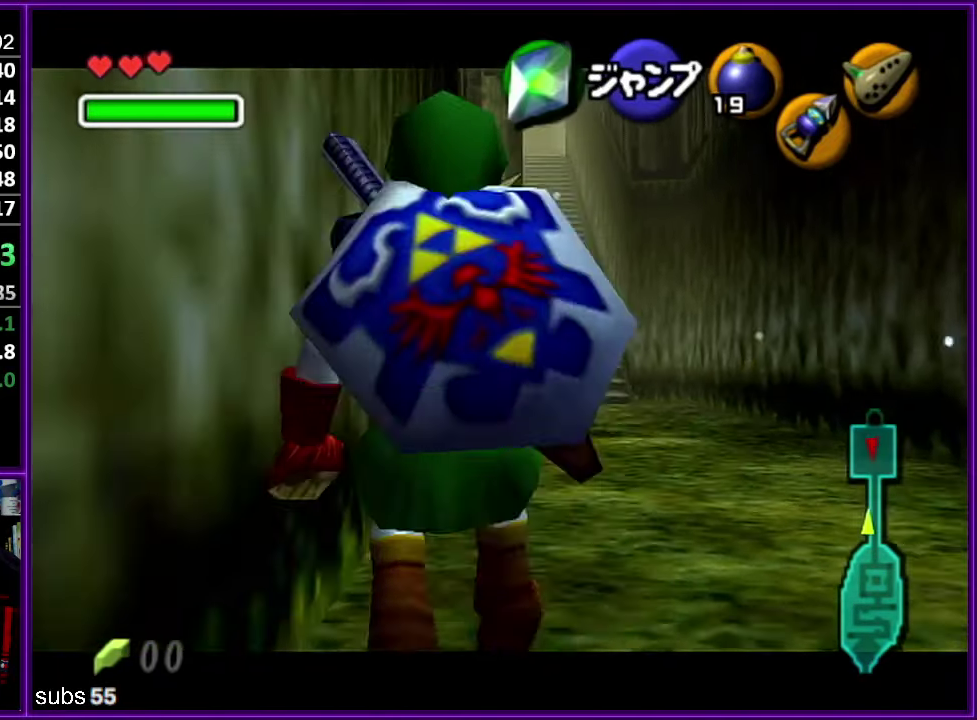
{"dt_ms": 500, "buttons": ["Z"], "left_stick": "down", "events": []}
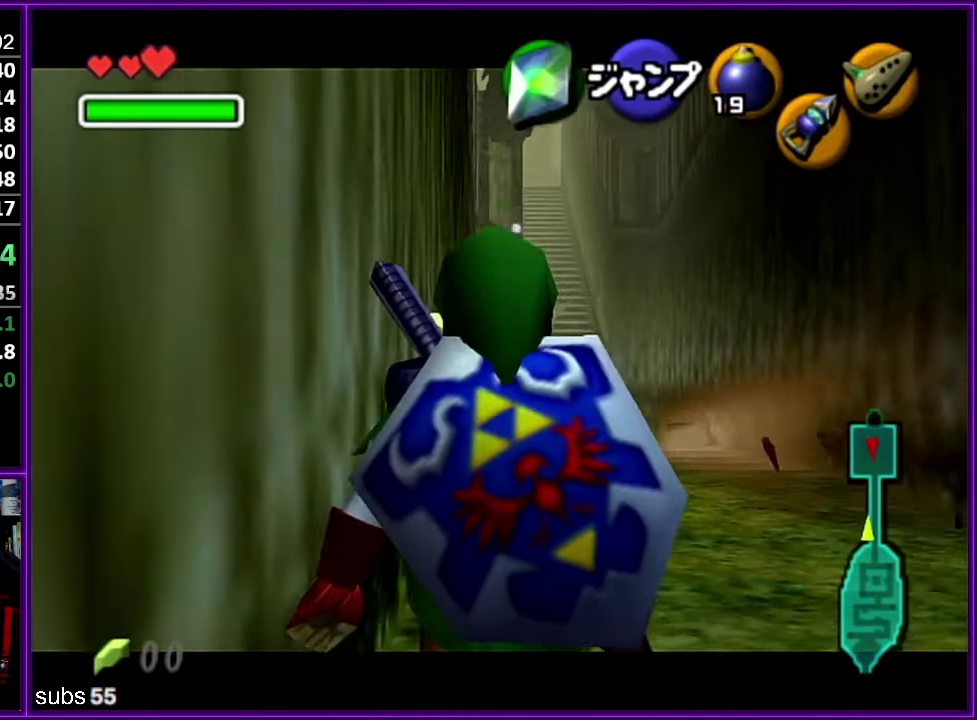
{"dt_ms": 500, "buttons": [], "left_stick": "down-right", "events": [[367, "Z", "up"], [434, "left_stick", "down-right"]]}
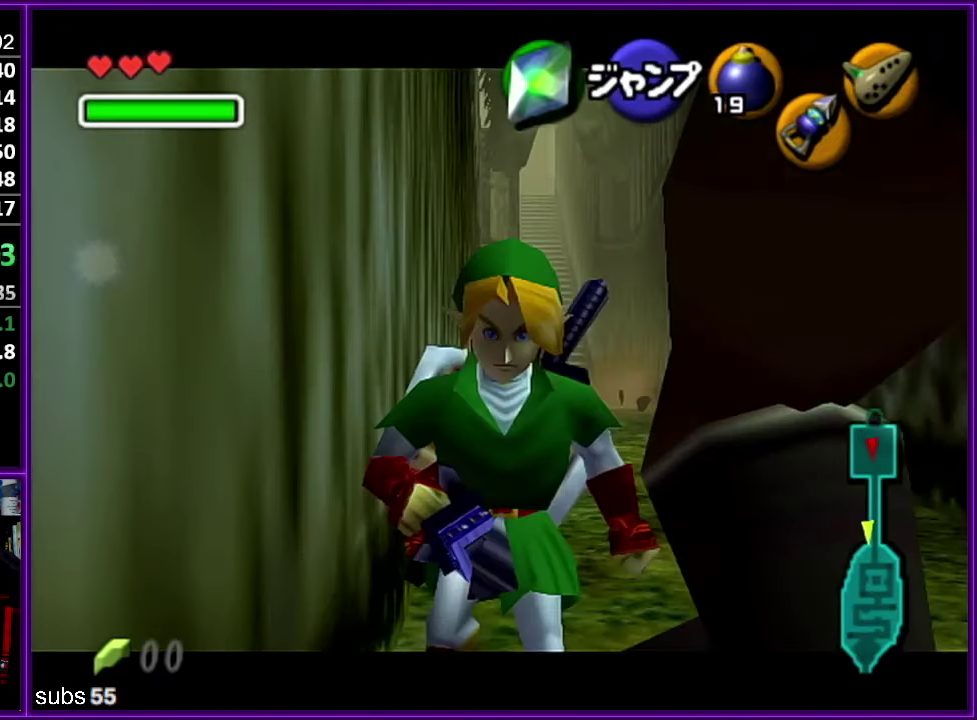
{"dt_ms": 500, "buttons": [], "left_stick": "up", "events": [[117, "A", "down"], [134, "left_stick", "down"], [234, "Z", "down"], [284, "A", "up"], [334, "left_stick", "up"], [434, "Z", "up"]]}
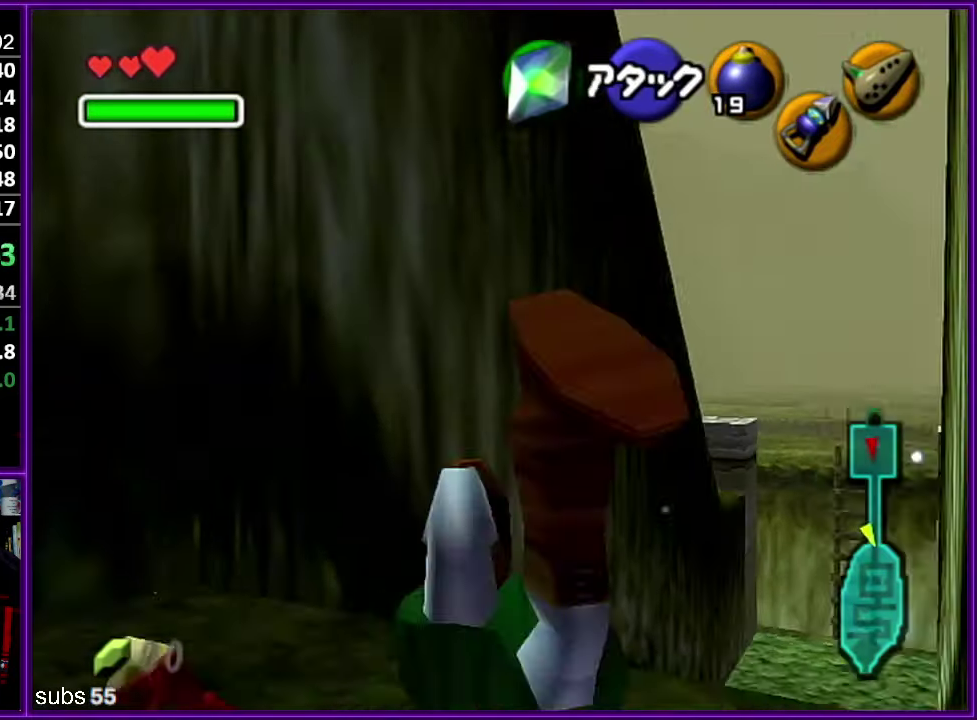
{"dt_ms": 500, "buttons": [], "left_stick": "up", "events": []}
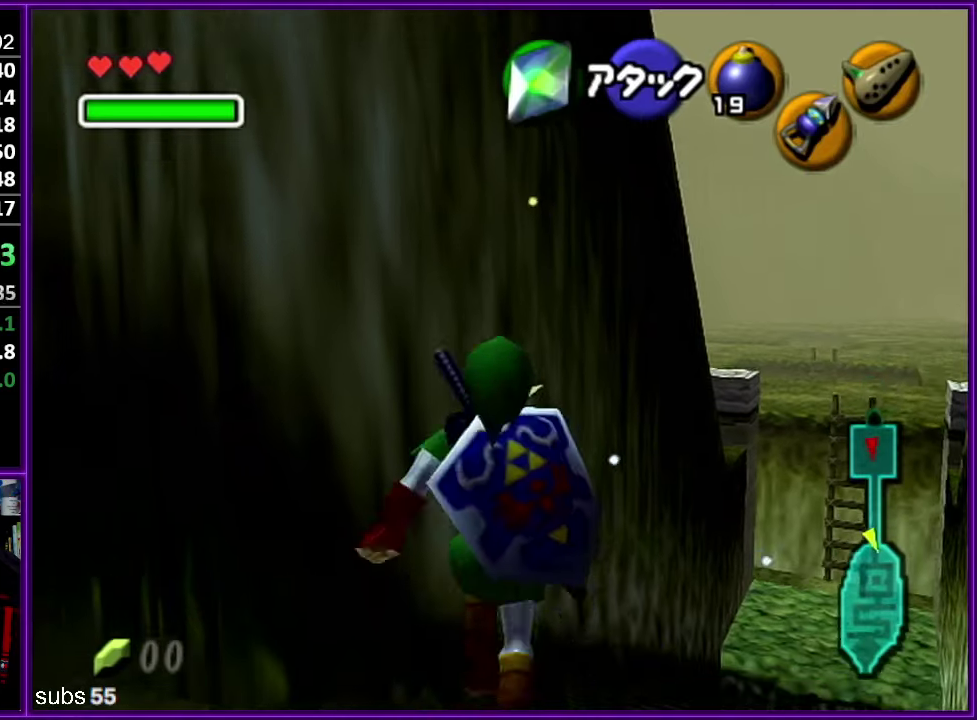
{"dt_ms": 500, "buttons": [], "left_stick": "up", "events": [[16, "A", "down"], [166, "A", "up"]]}
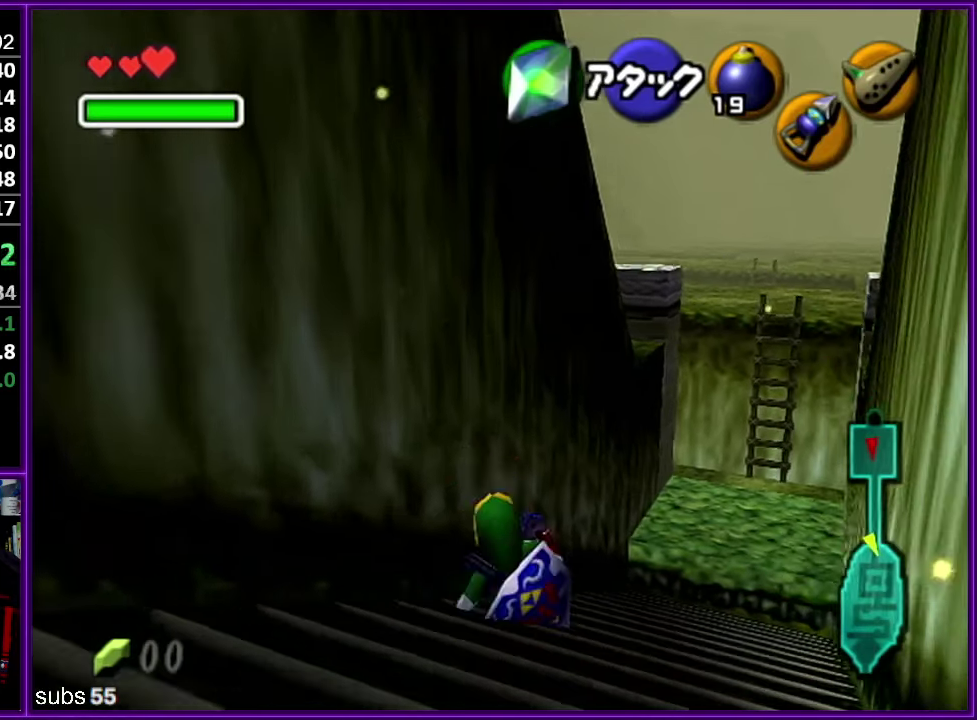
{"dt_ms": 500, "buttons": ["C_DOWN"], "left_stick": "up", "events": [[500, "C_DOWN", "down"]]}
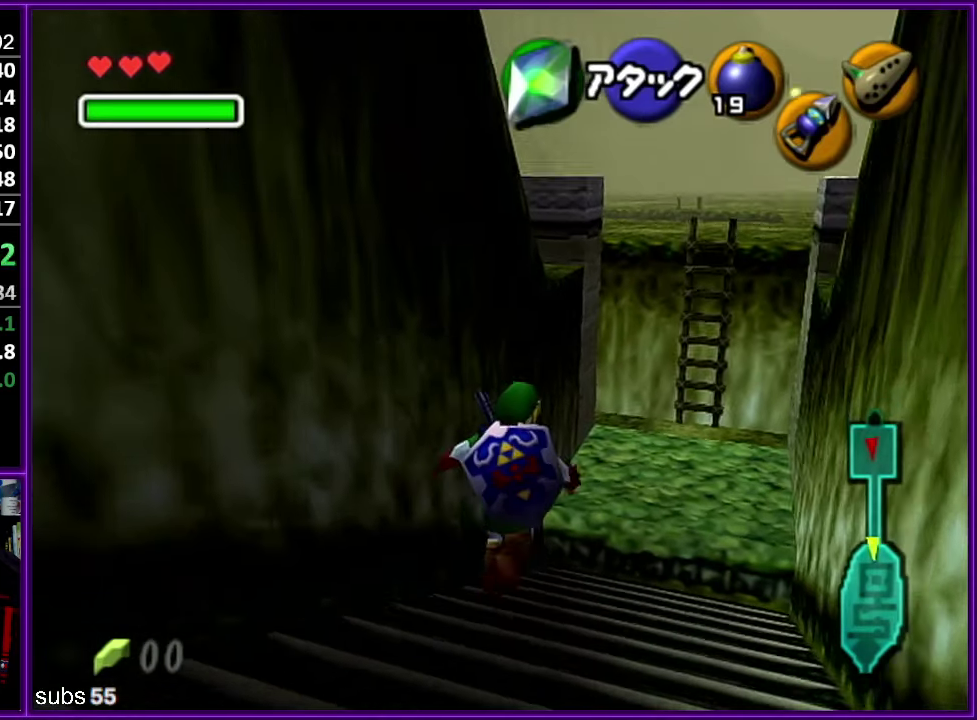
{"dt_ms": 500, "buttons": ["C_DOWN"], "left_stick": "center", "events": [[183, "left_stick", "center"]]}
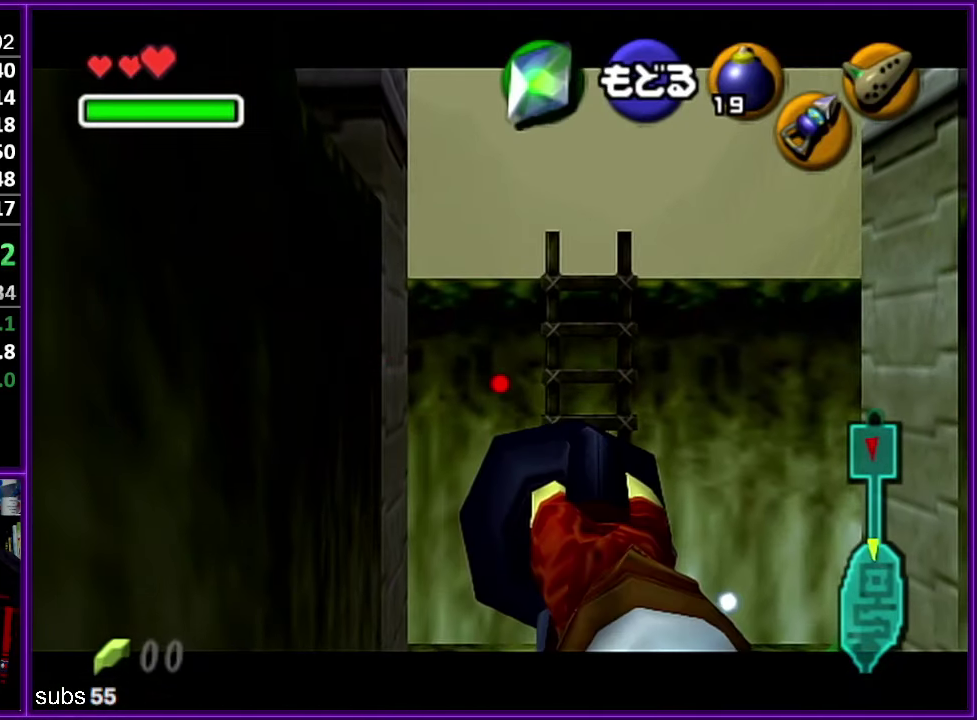
{"dt_ms": 500, "buttons": ["C_DOWN"], "left_stick": "down-right", "events": [[33, "left_stick", "down-right"]]}
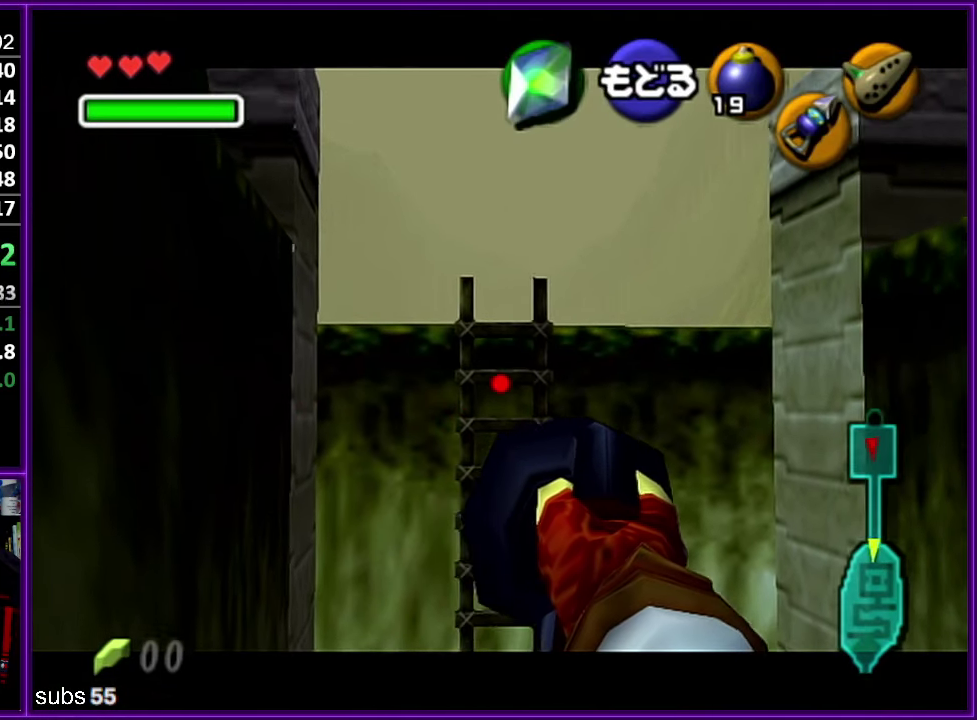
{"dt_ms": 500, "buttons": ["C_DOWN"], "left_stick": "down-left", "events": [[83, "left_stick", "center"], [300, "left_stick", "down"], [450, "left_stick", "down-left"]]}
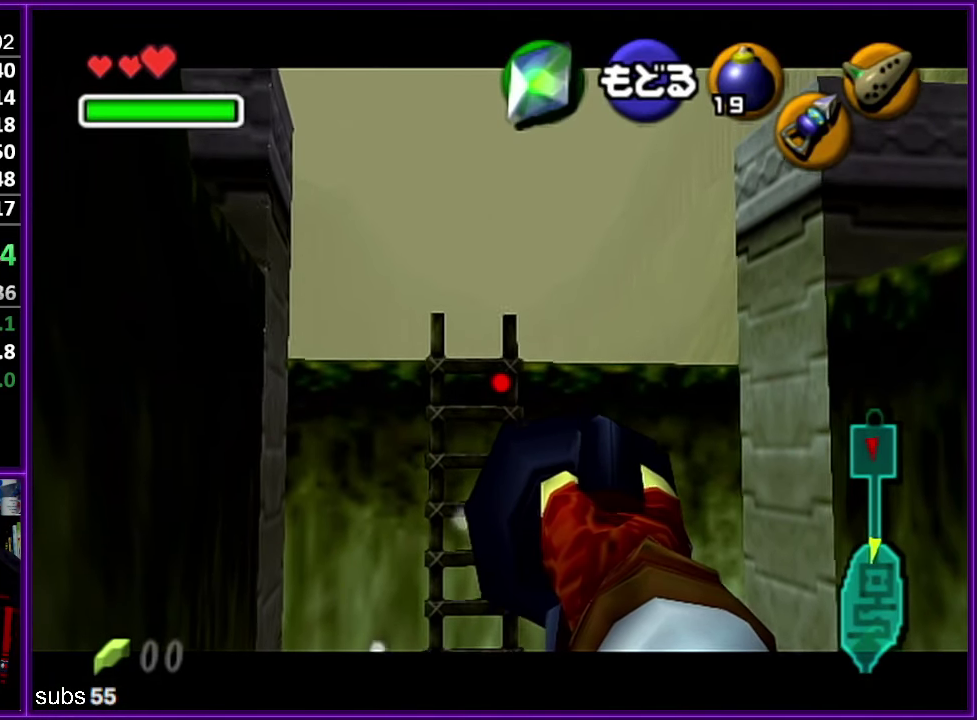
{"dt_ms": 500, "buttons": [], "left_stick": "center", "events": [[33, "left_stick", "center"], [166, "C_DOWN", "up"]]}
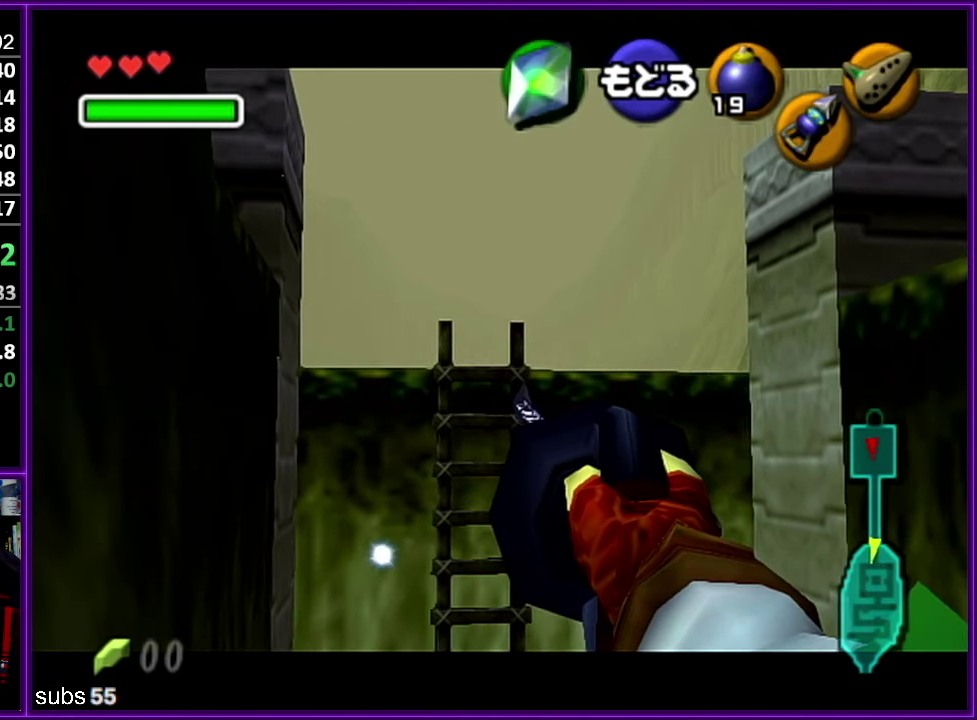
{"dt_ms": 500, "buttons": [], "left_stick": "right", "events": [[283, "left_stick", "right"]]}
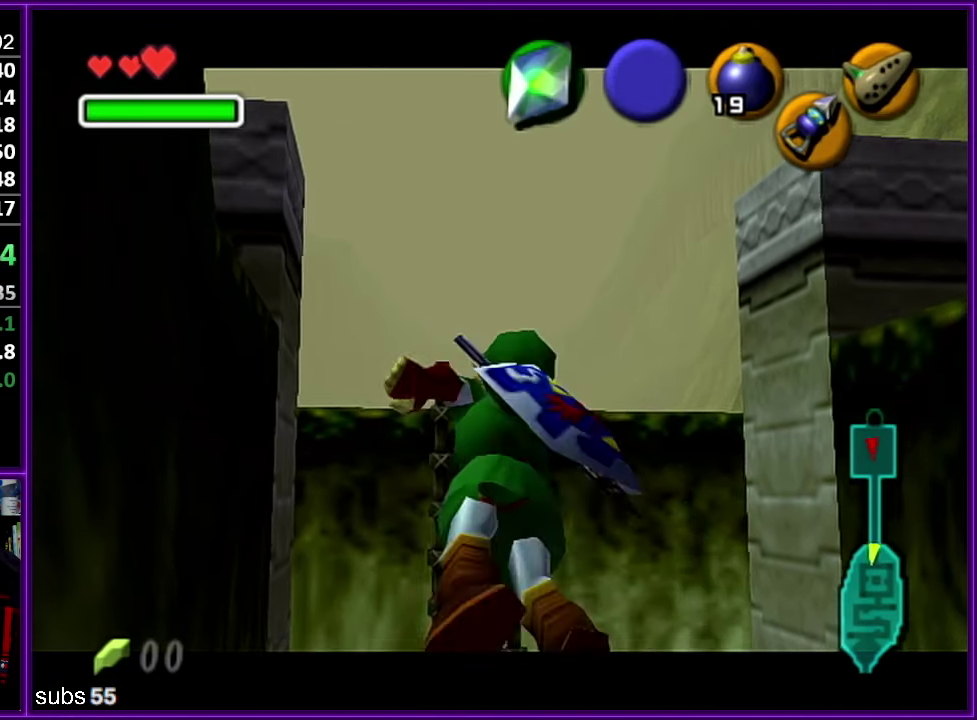
{"dt_ms": 500, "buttons": [], "left_stick": "right", "events": []}
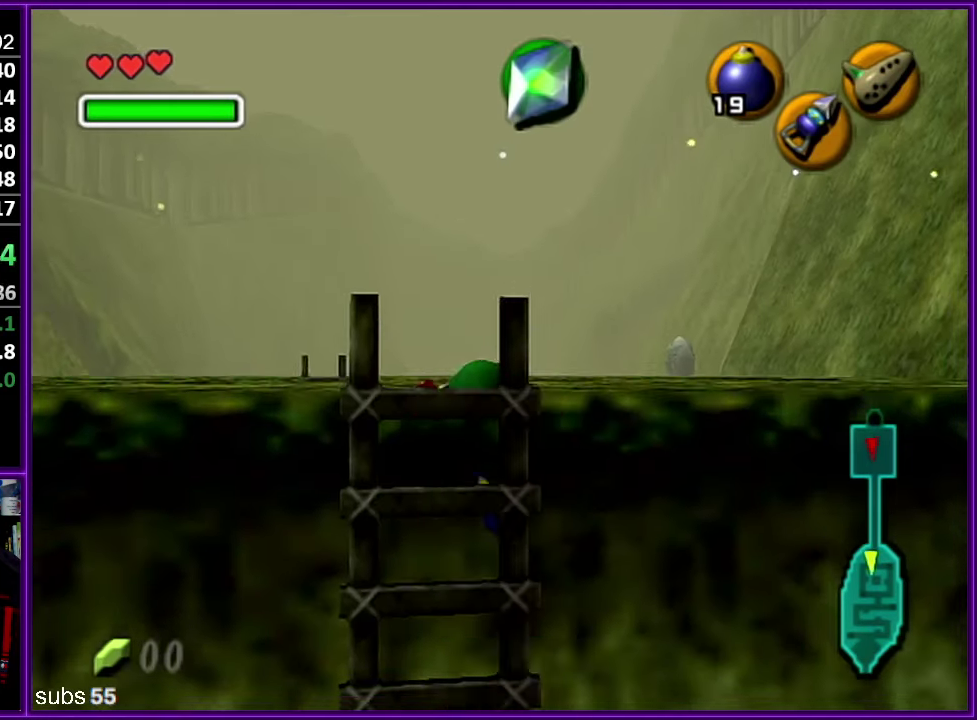
{"dt_ms": 500, "buttons": [], "left_stick": "up", "events": [[83, "left_stick", "up-right"], [166, "left_stick", "up"]]}